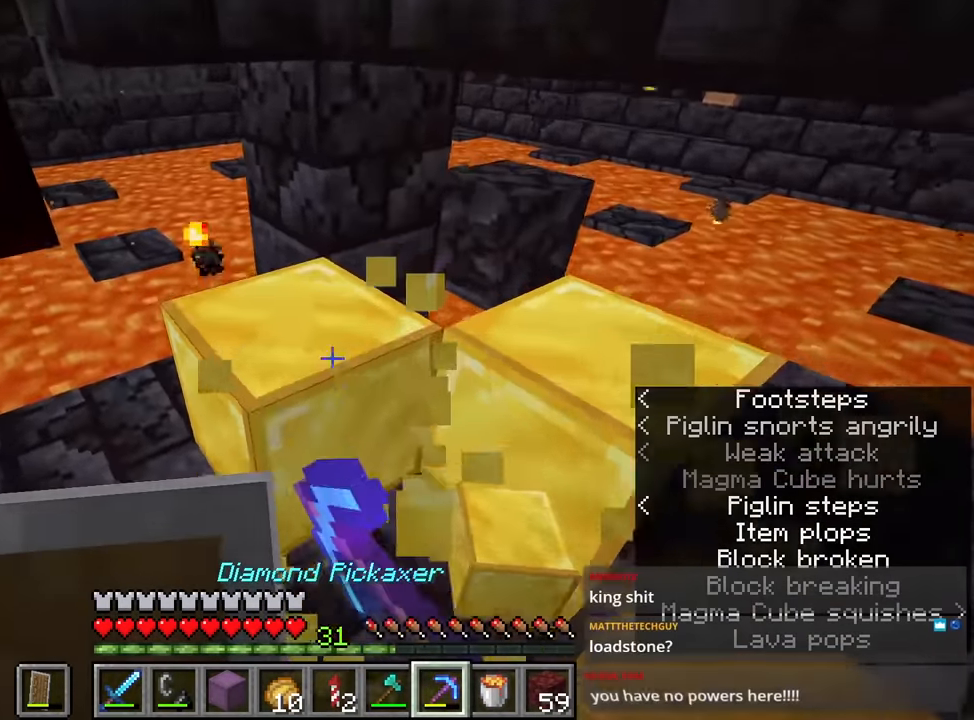
Gameplay with keyboard and mouse; each line is a JSON object with the keys and mouse buttons held at the frame after it. "events" lists presses ("down") and releases ("up") of "1", "2", "3", "4", "a", "c", "caps_lock", "ctrl", "d", "e", "f", "q", "r", "s", "shift", "space", "tab", "w", "x", "z", "mouse_left", "mouse_middle", "mouse_right", "mouse_mb4", "mouse_mb5", "mouse_wheel_up" and "mouse_wheel_down" between this image and that frame as [ms after this image, input, new state], when the widget could be followed in between. "mouse_left", "mouse_middle", "mouse_right", "mouse_mb4", "mouse_mb5", "mouse_wheel_up", "mouse_wheel_down" = the "left", "middle", "right", "mb4", "mb5", "wheel_up", "wheel_down" buttons of the "mouse" list. No other keys are recorded. Fast repeated clicks can show as one long hold. Mouse movement is not recorded.
{"keys": ["a", "ctrl", "w"], "mouse": ["left"], "events": [[100, "a", "down"], [133, "a", "up"], [200, "w", "up"], [466, "a", "down"], [466, "w", "down"]]}
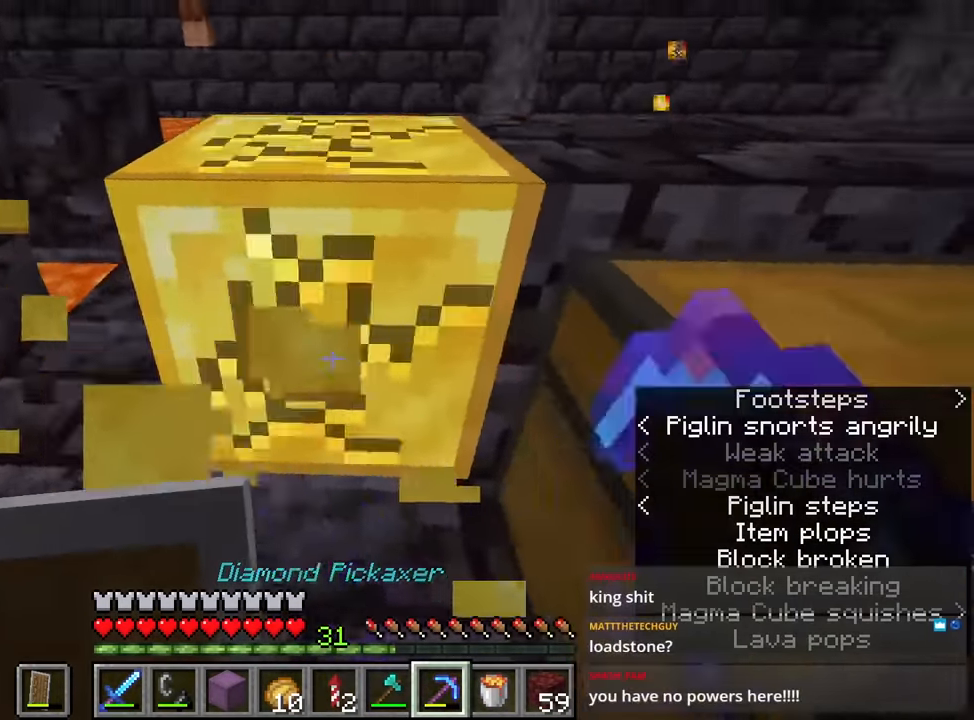
{"keys": [], "mouse": [], "events": [[300, "mouse_left", "up"], [350, "a", "up"], [350, "ctrl", "up"], [450, "a", "down"], [483, "a", "up"], [483, "w", "up"]]}
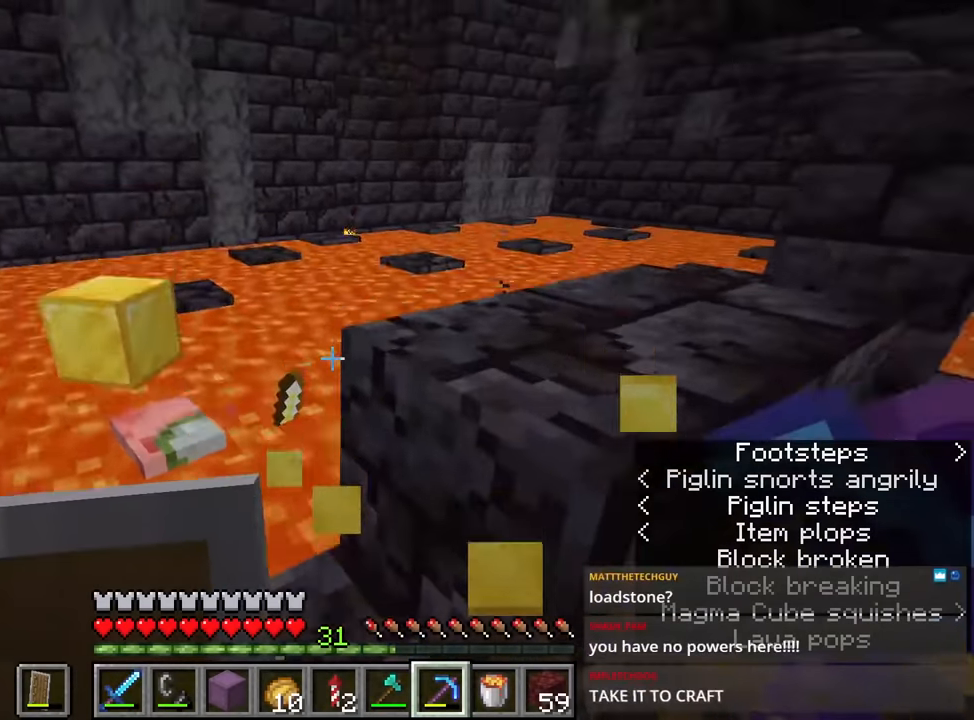
{"keys": ["a", "w"], "mouse": [], "events": [[33, "d", "down"], [166, "w", "down"], [266, "w", "up"], [316, "d", "up"], [316, "shift", "down"], [350, "w", "down"], [400, "a", "down"], [400, "shift", "up"]]}
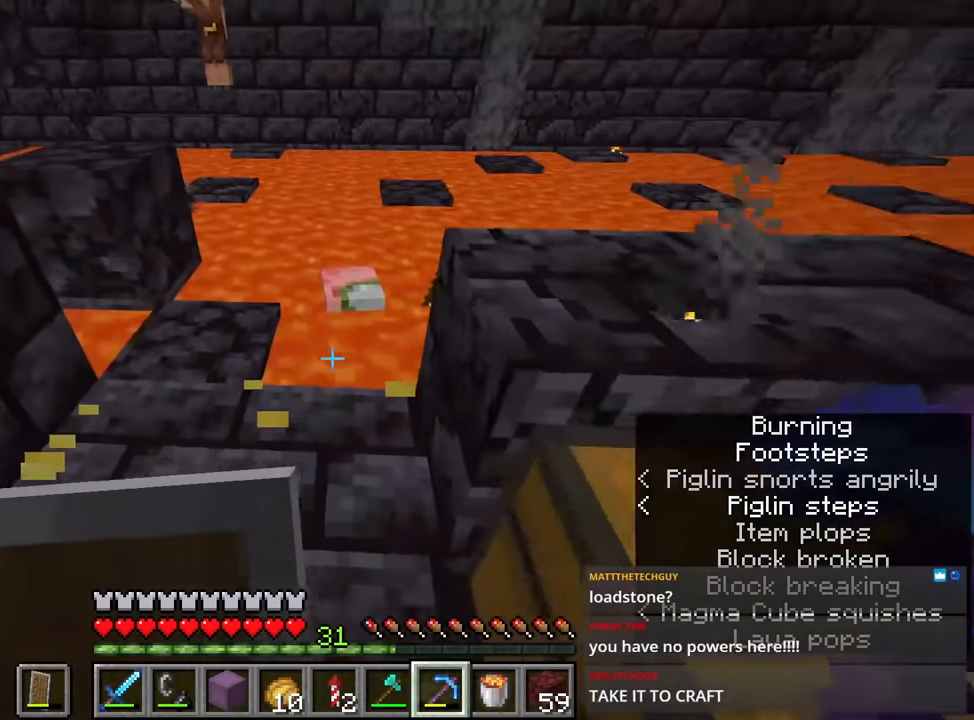
{"keys": ["d", "w"], "mouse": [], "events": [[83, "a", "up"], [233, "ctrl", "down"], [283, "w", "up"], [316, "d", "down"], [366, "ctrl", "up"], [500, "w", "down"]]}
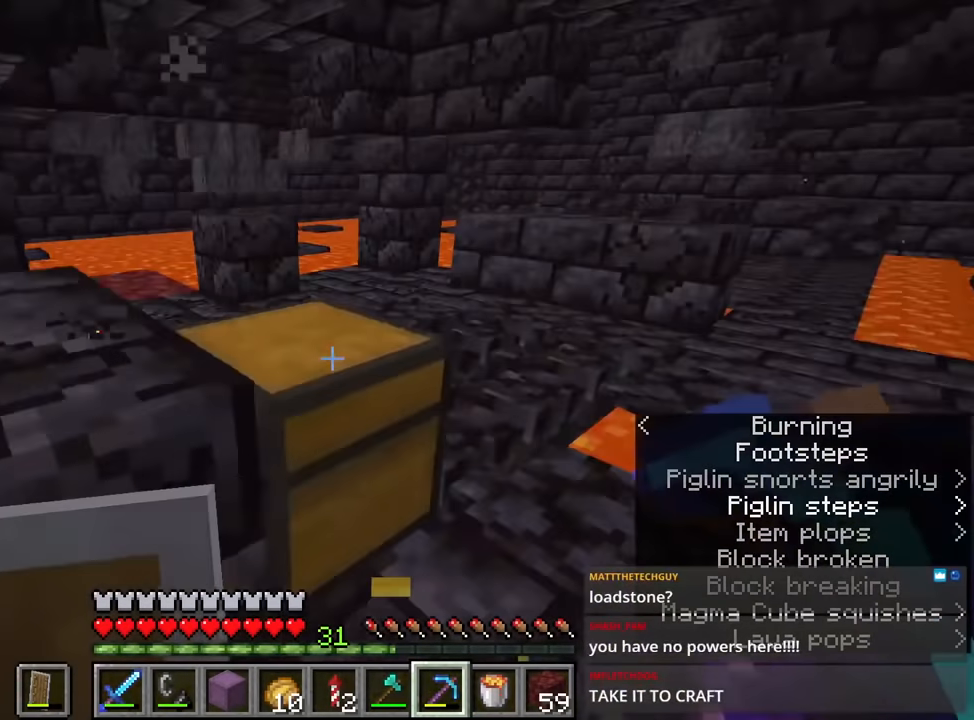
{"keys": ["shift", "w"], "mouse": [], "events": [[66, "shift", "down"], [166, "d", "up"]]}
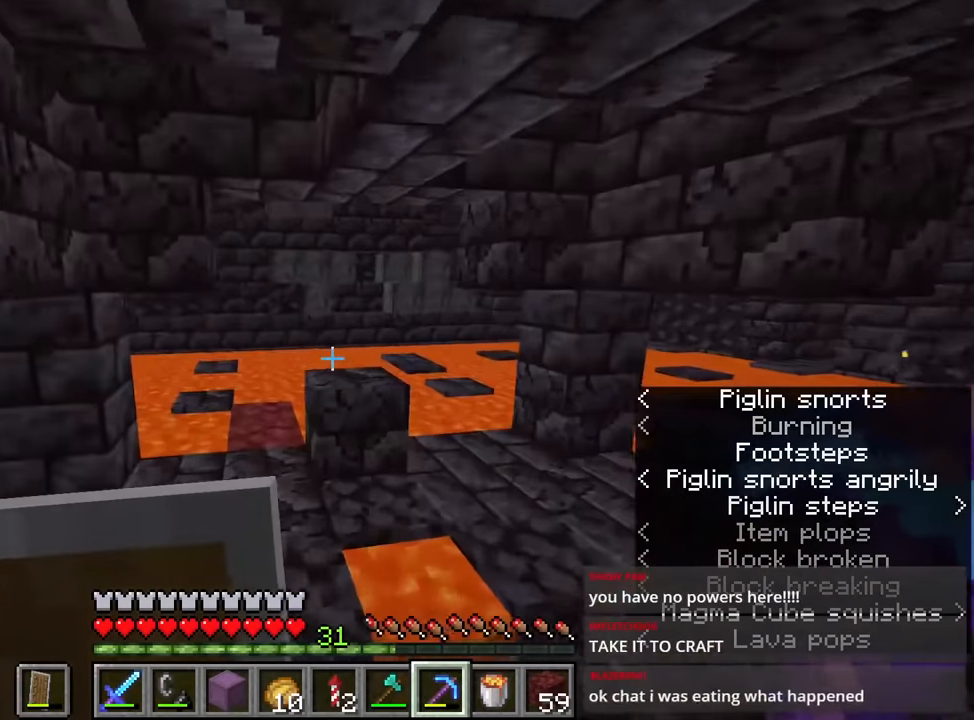
{"keys": ["d", "shift", "space", "w"], "mouse": [], "events": [[216, "a", "down"], [266, "a", "up"], [266, "d", "down"], [266, "space", "down"]]}
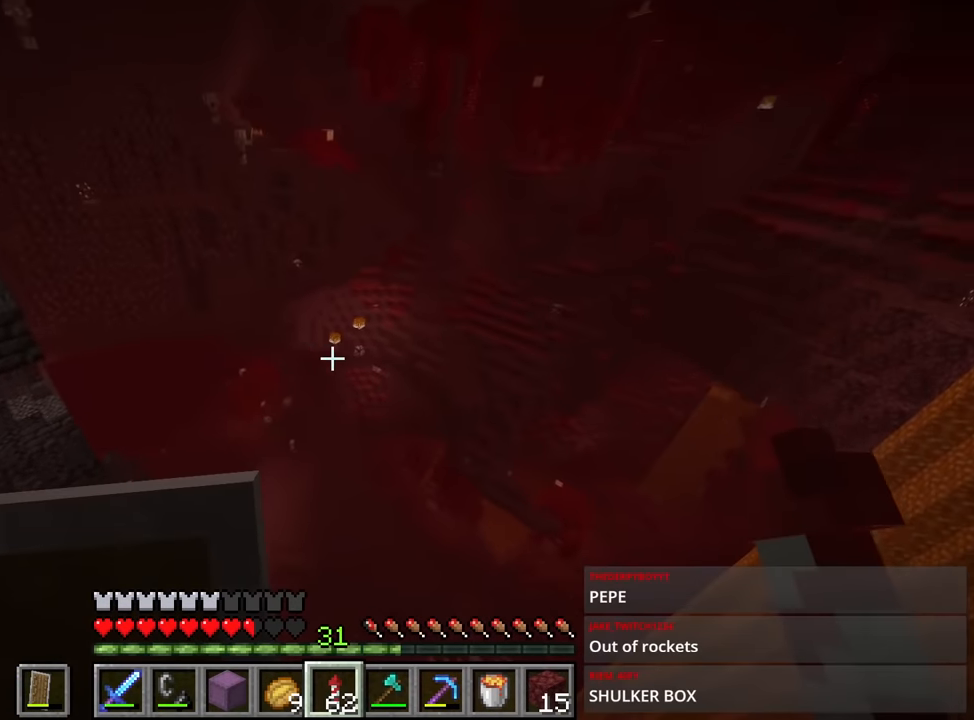
{"keys": ["shift", "space", "w"], "mouse": [], "events": [[83, "d", "up"]]}
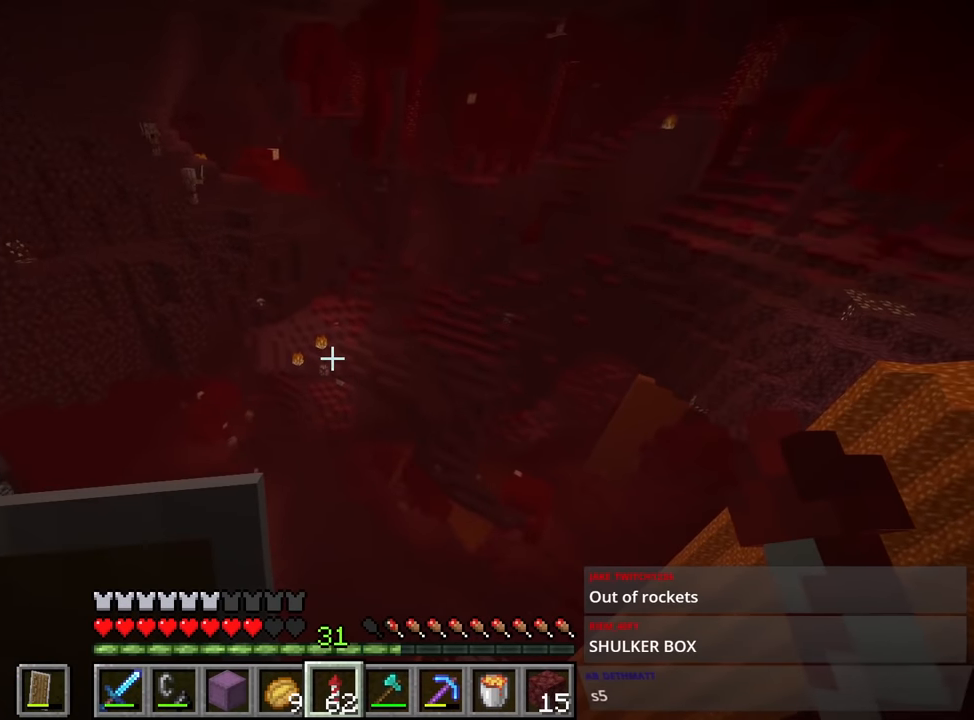
{"keys": ["shift", "space", "w"], "mouse": [], "events": []}
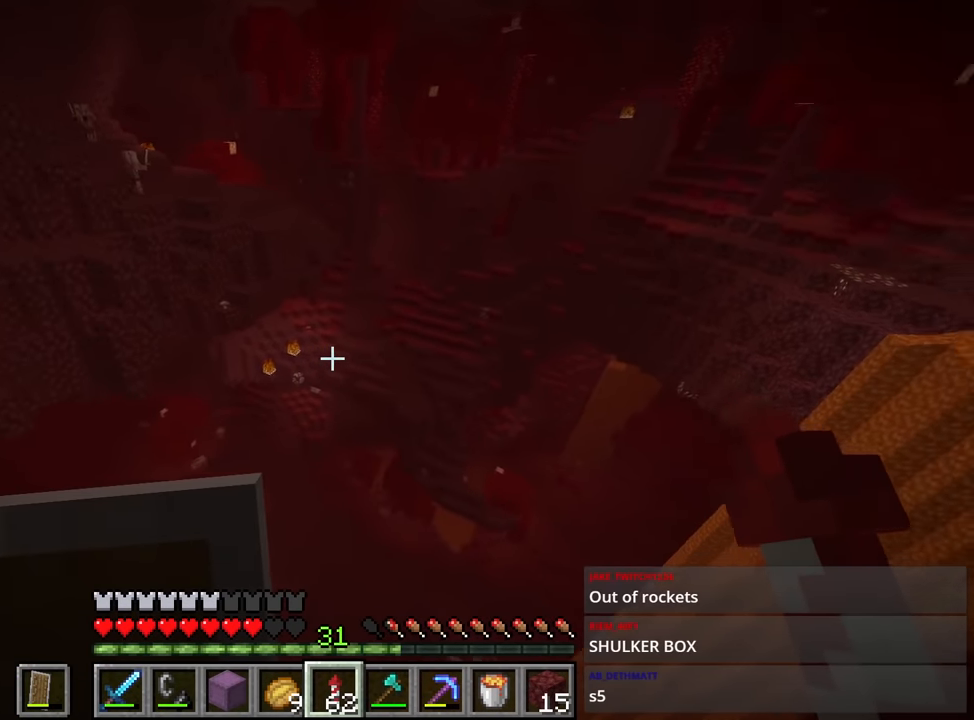
{"keys": ["shift", "space", "w"], "mouse": [], "events": []}
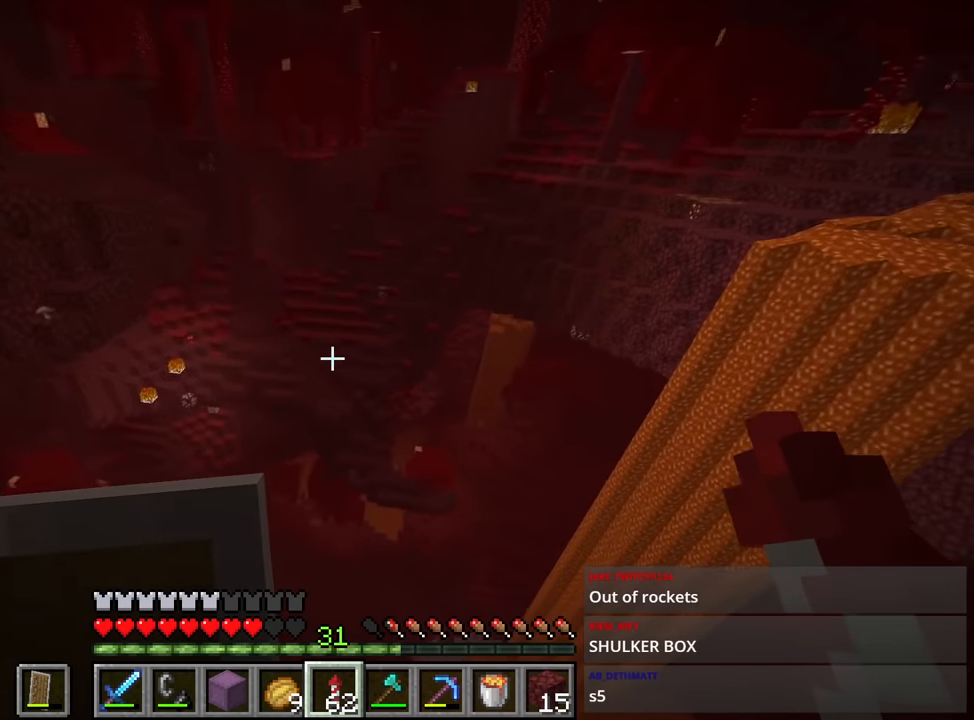
{"keys": ["shift", "space", "w"], "mouse": [], "events": []}
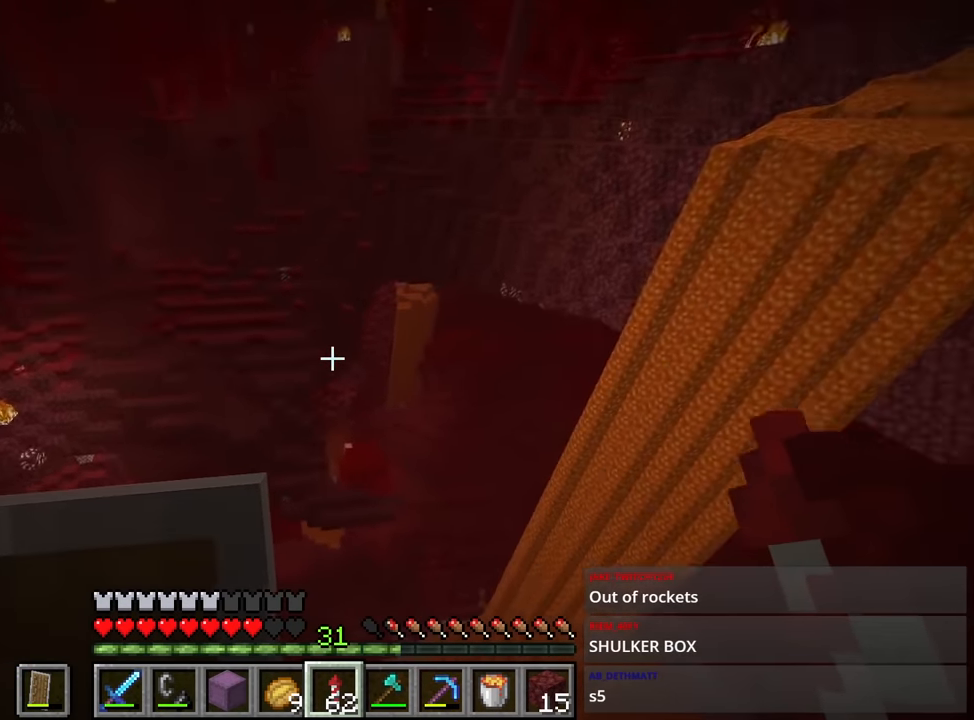
{"keys": ["shift", "space", "w"], "mouse": [], "events": []}
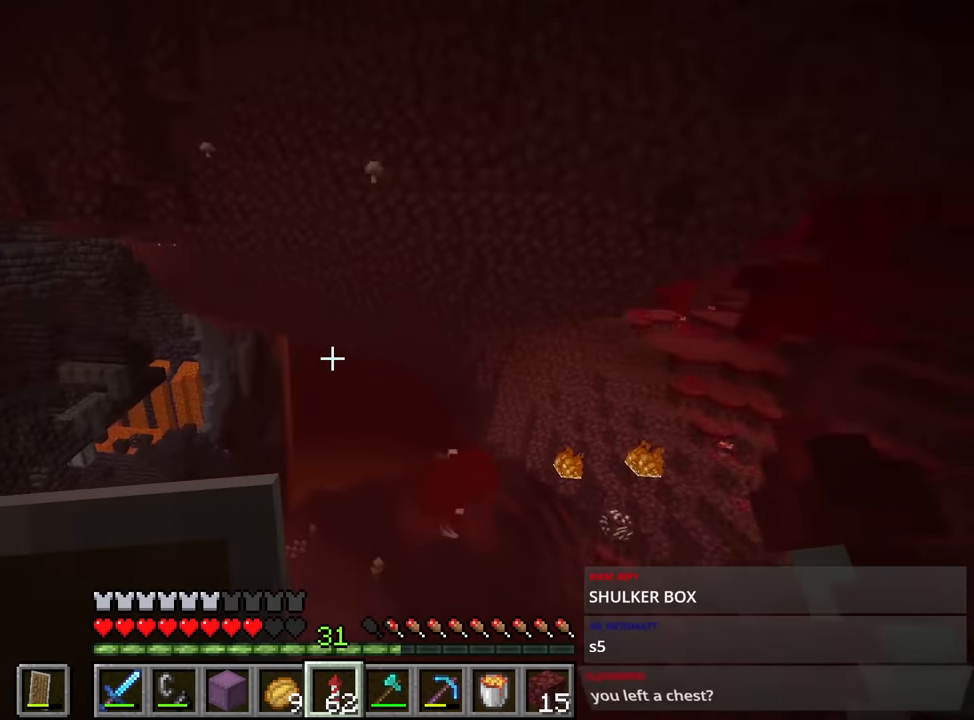
{"keys": ["shift", "space"], "mouse": [], "events": [[216, "w", "up"]]}
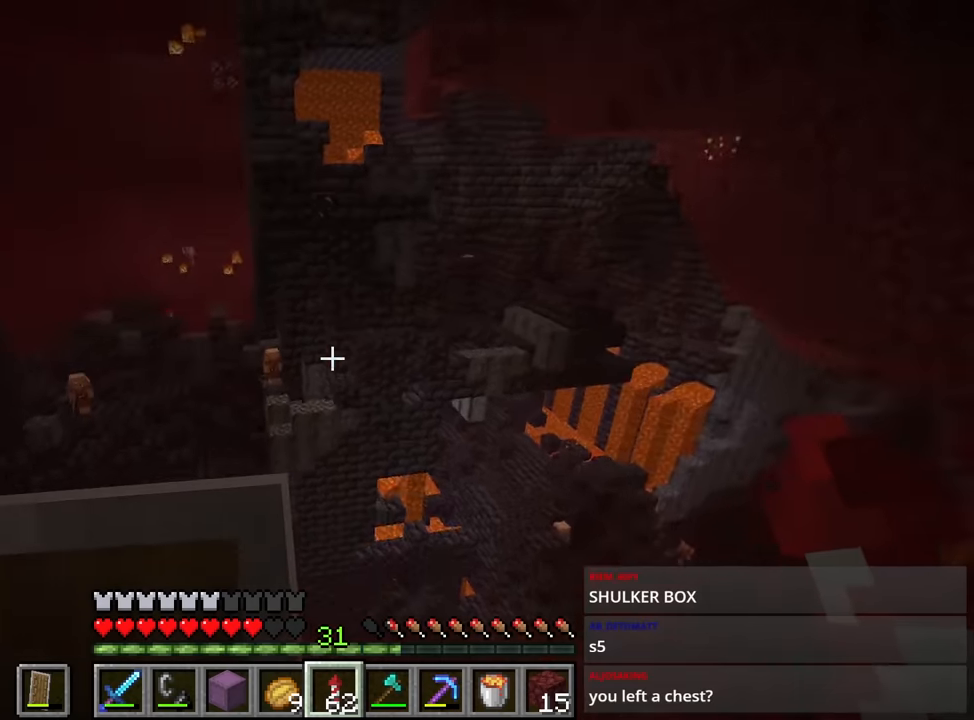
{"keys": ["shift", "space"], "mouse": [], "events": []}
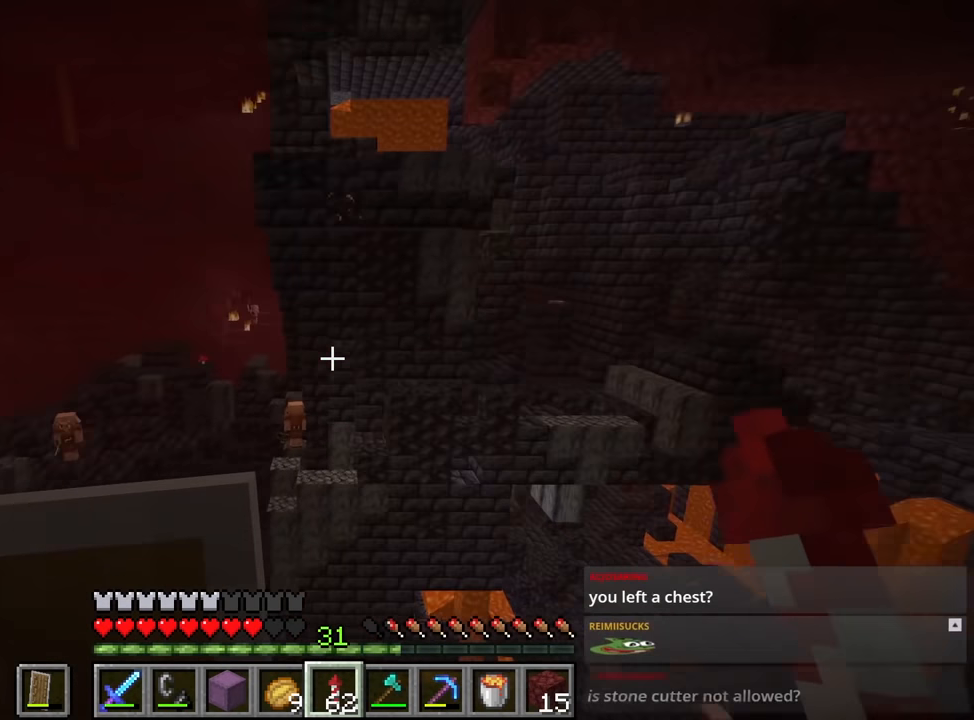
{"keys": ["shift", "space"], "mouse": [], "events": []}
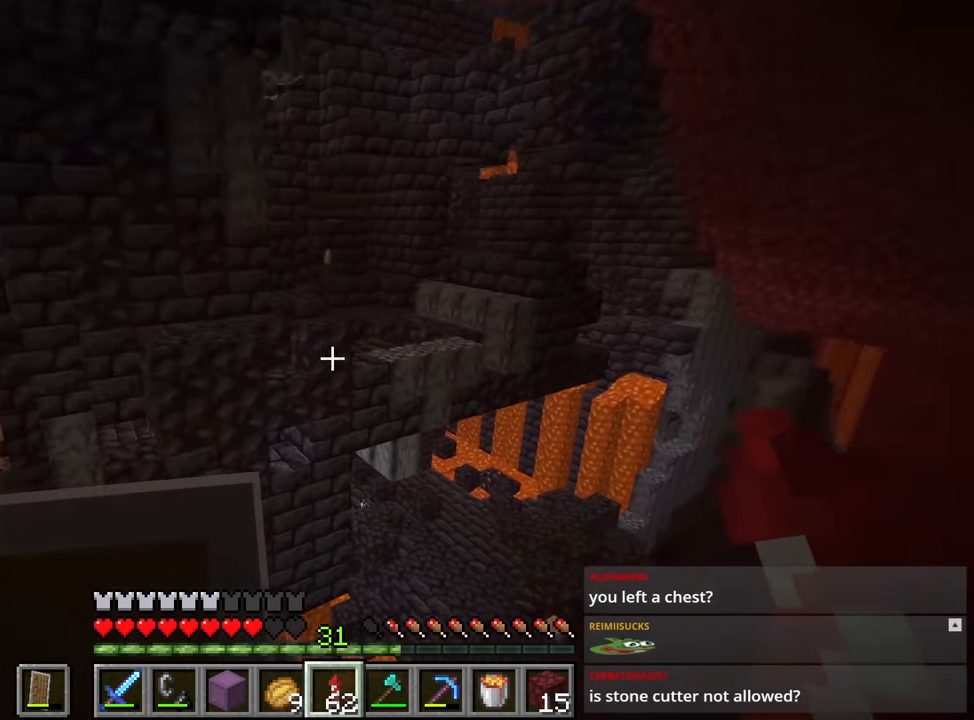
{"keys": ["shift", "space"], "mouse": [], "events": []}
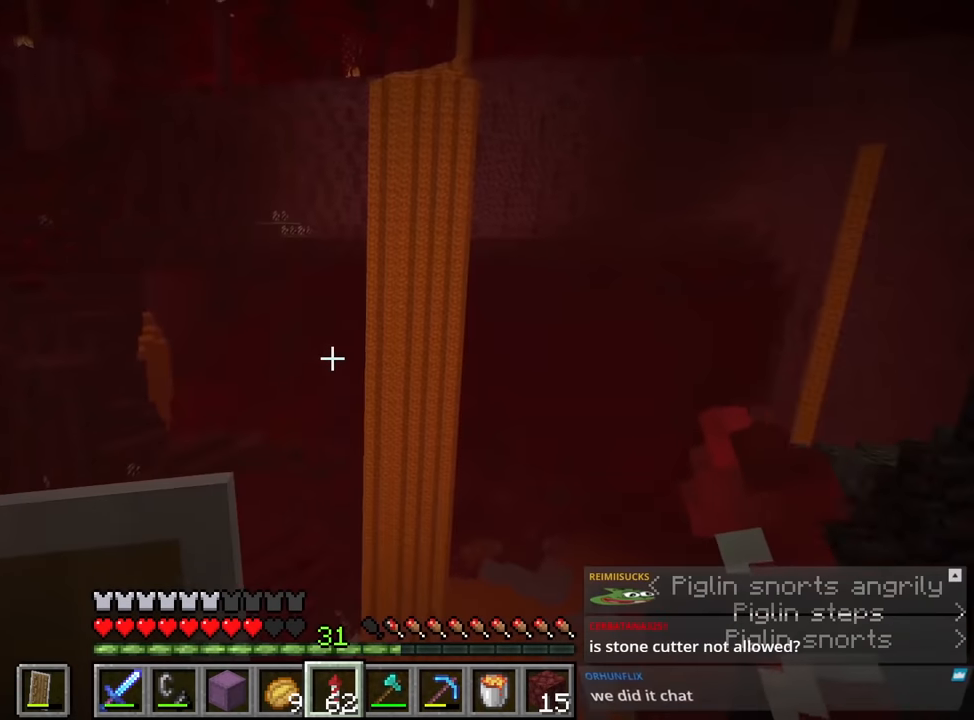
{"keys": ["a", "shift", "space", "w"], "mouse": [], "events": [[34, "w", "down"], [84, "a", "down"]]}
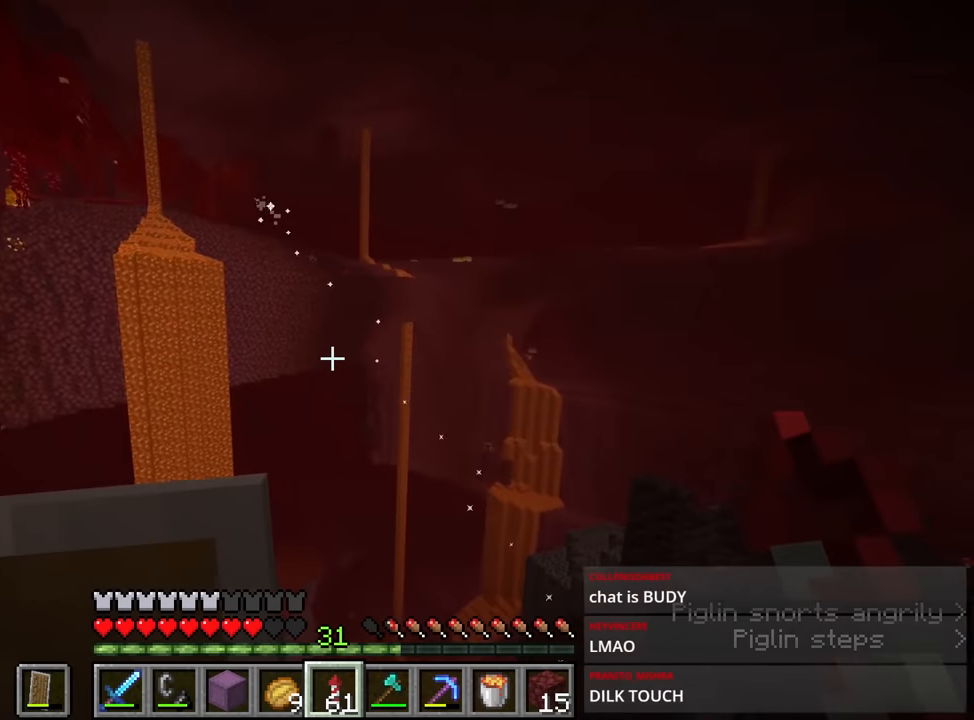
{"keys": ["a", "shift", "space"], "mouse": [], "events": [[434, "w", "up"]]}
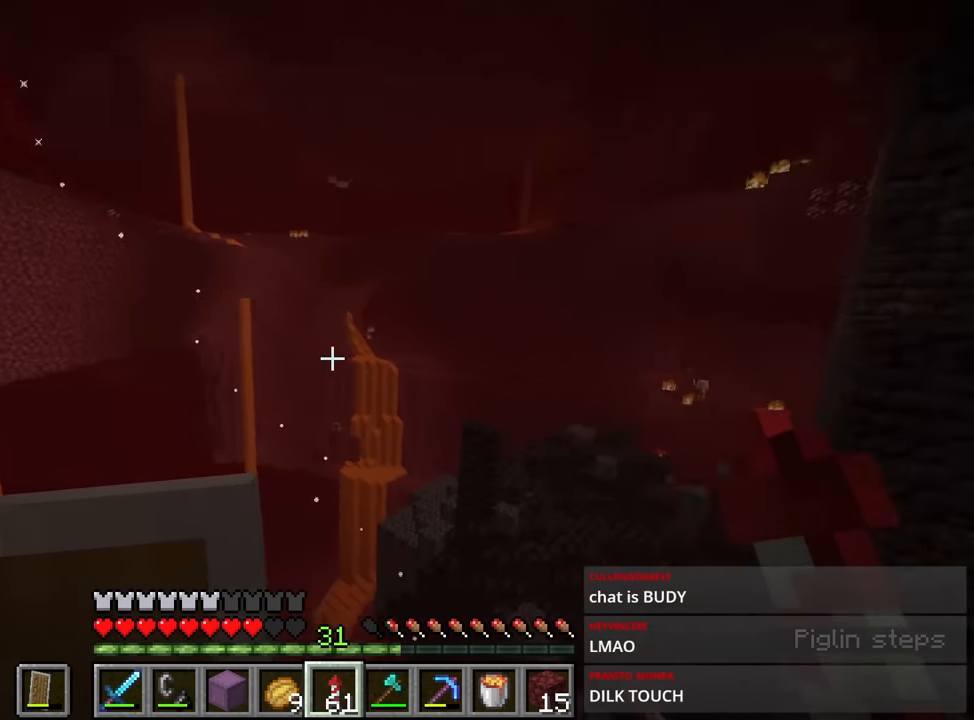
{"keys": [], "mouse": [], "events": [[117, "w", "down"], [417, "shift", "up"], [417, "space", "up"], [417, "w", "up"], [500, "a", "up"]]}
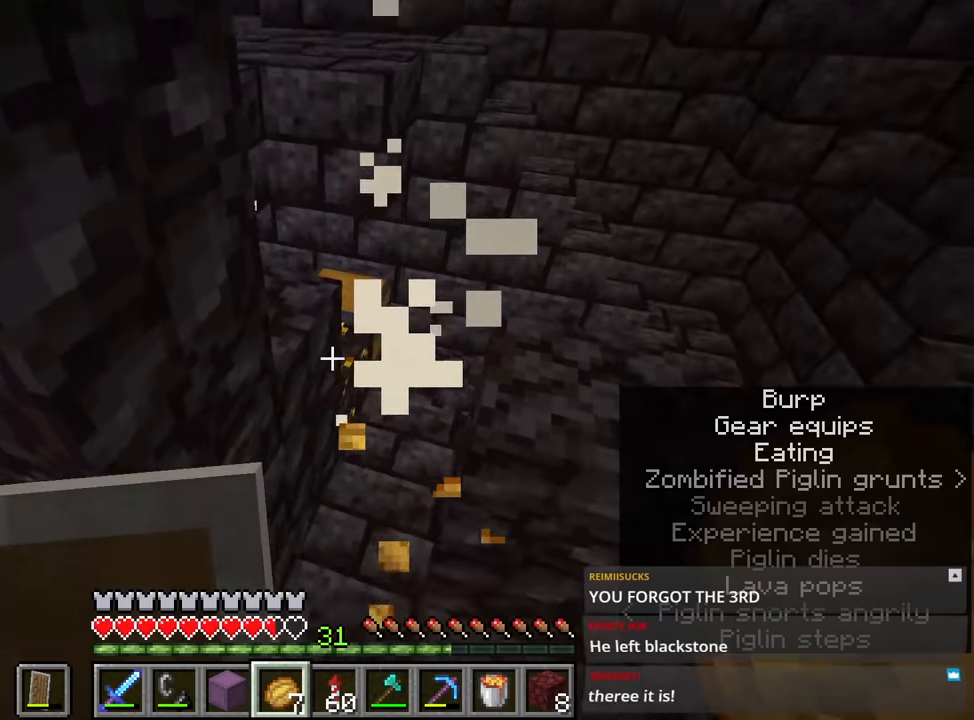
{"keys": [], "mouse": [], "events": [[134, "c", "down"], [250, "c", "up"]]}
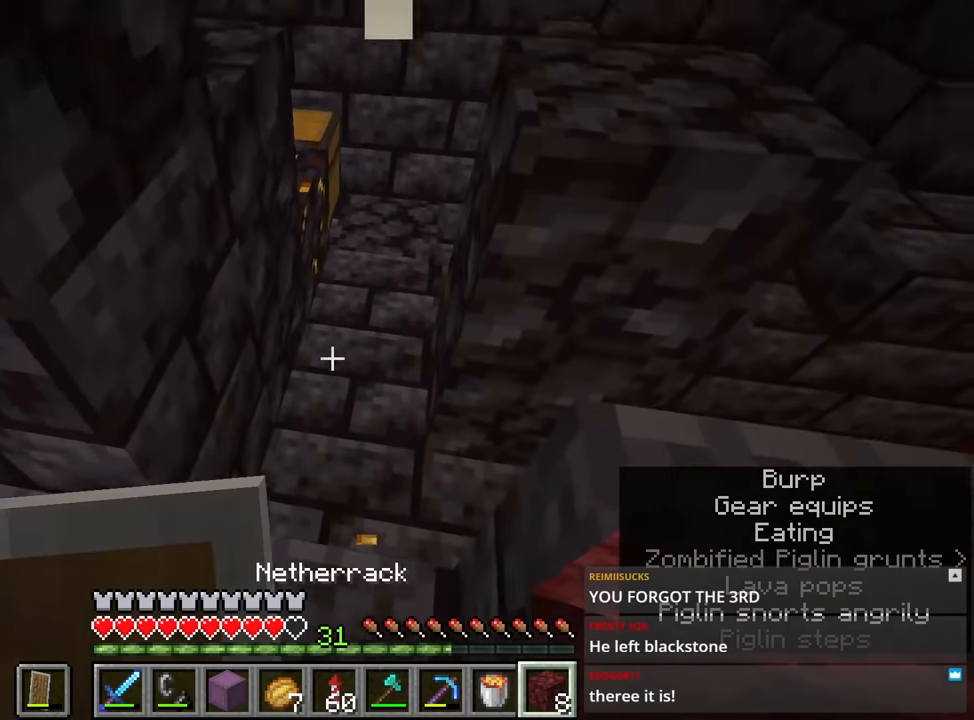
{"keys": ["space", "w"], "mouse": [], "events": [[84, "w", "down"], [317, "space", "down"]]}
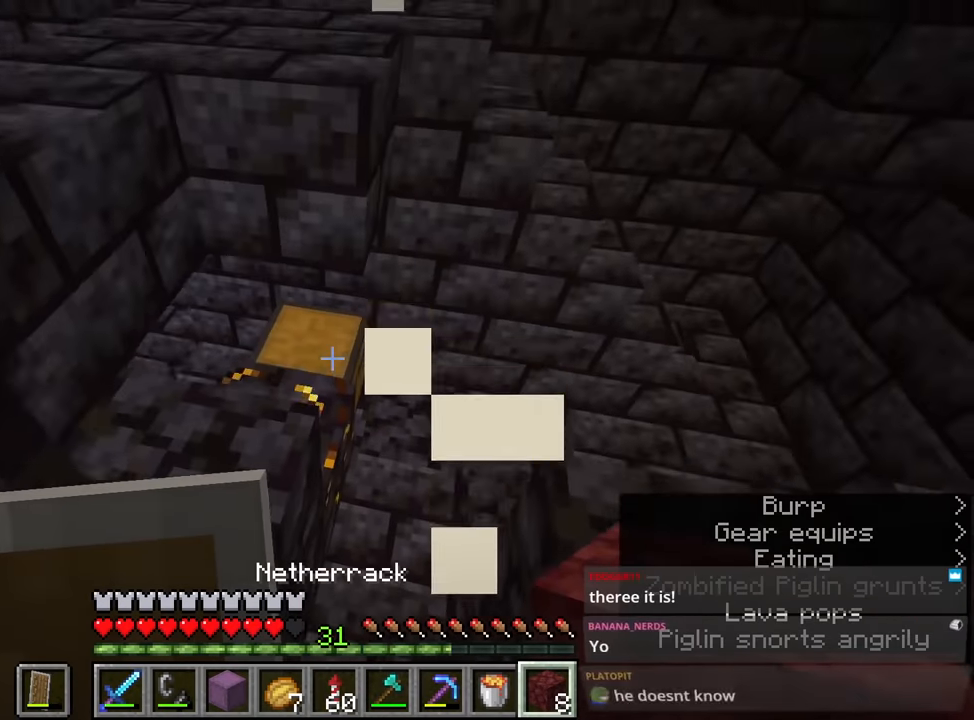
{"keys": [], "mouse": [], "events": [[17, "a", "down"], [17, "space", "up"], [150, "a", "up"], [150, "mouse_right", "down"], [150, "w", "up"], [250, "mouse_right", "up"]]}
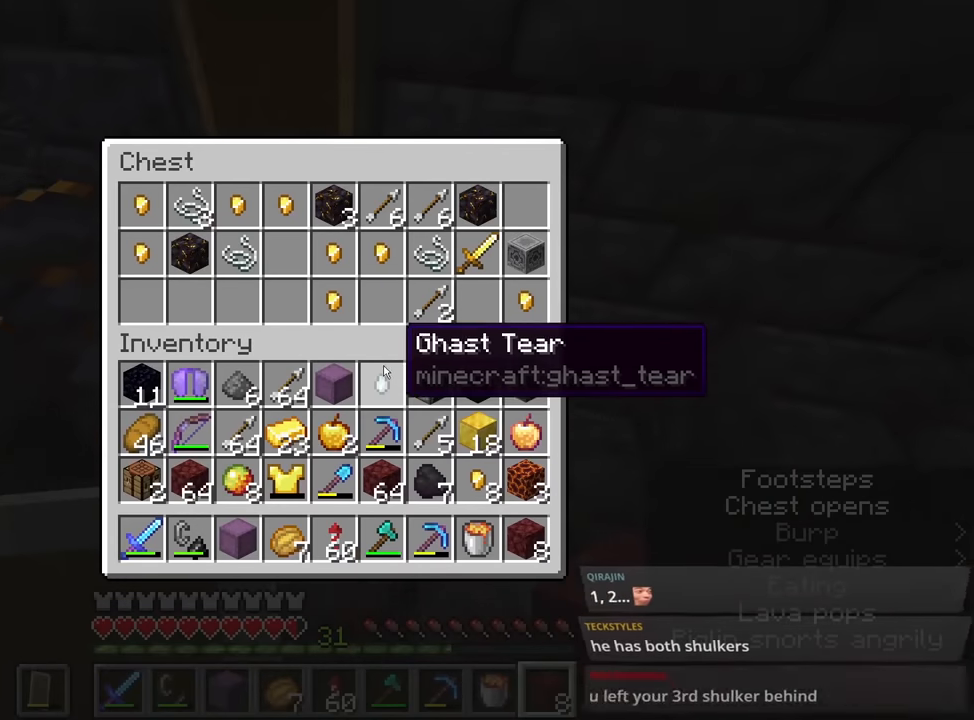
{"keys": [], "mouse": [], "events": []}
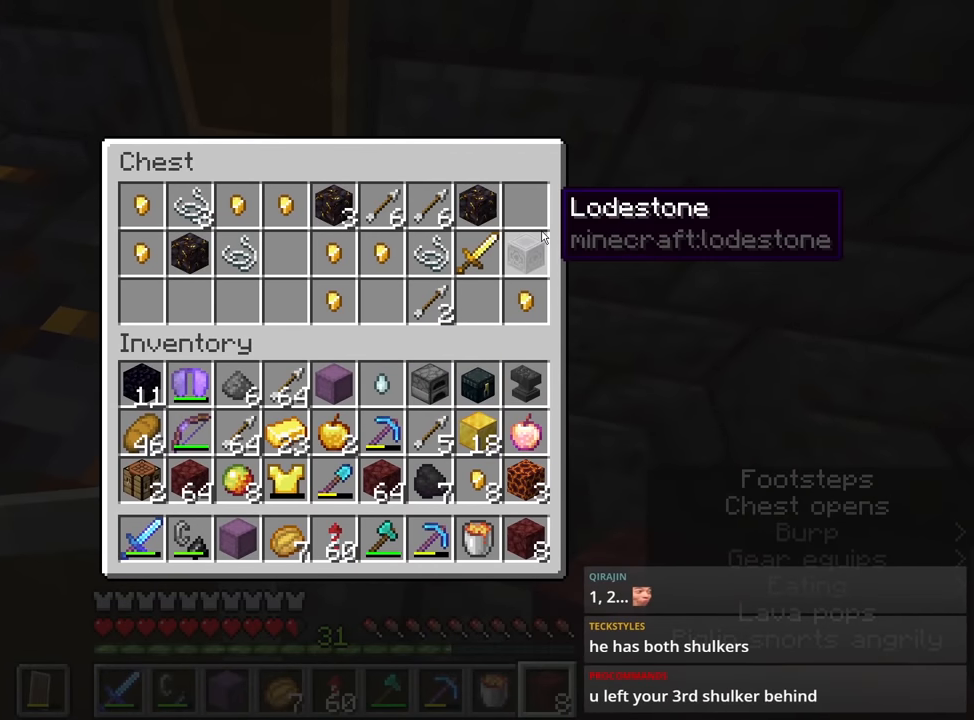
{"keys": [], "mouse": [], "events": []}
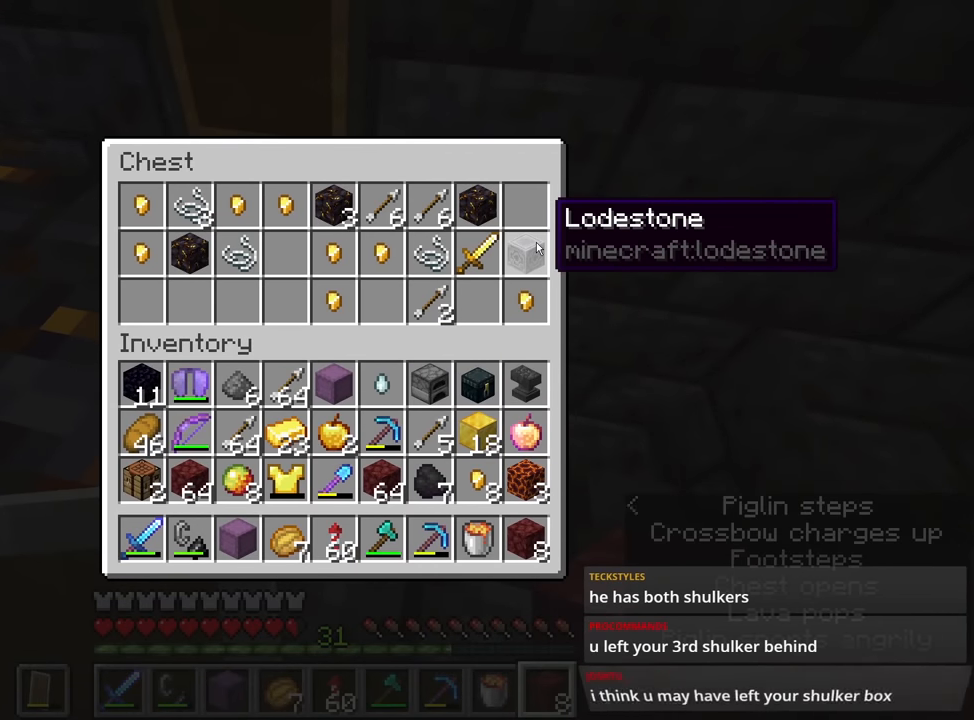
{"keys": [], "mouse": [], "events": []}
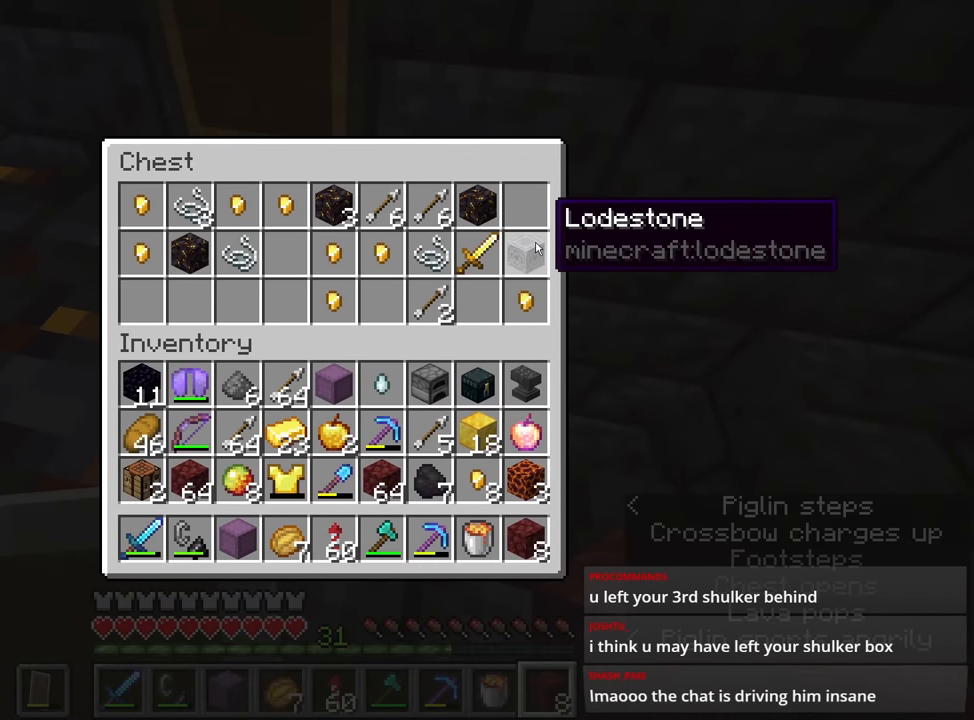
{"keys": [], "mouse": [], "events": [[217, "mouse_left", "down"], [267, "mouse_left", "up"]]}
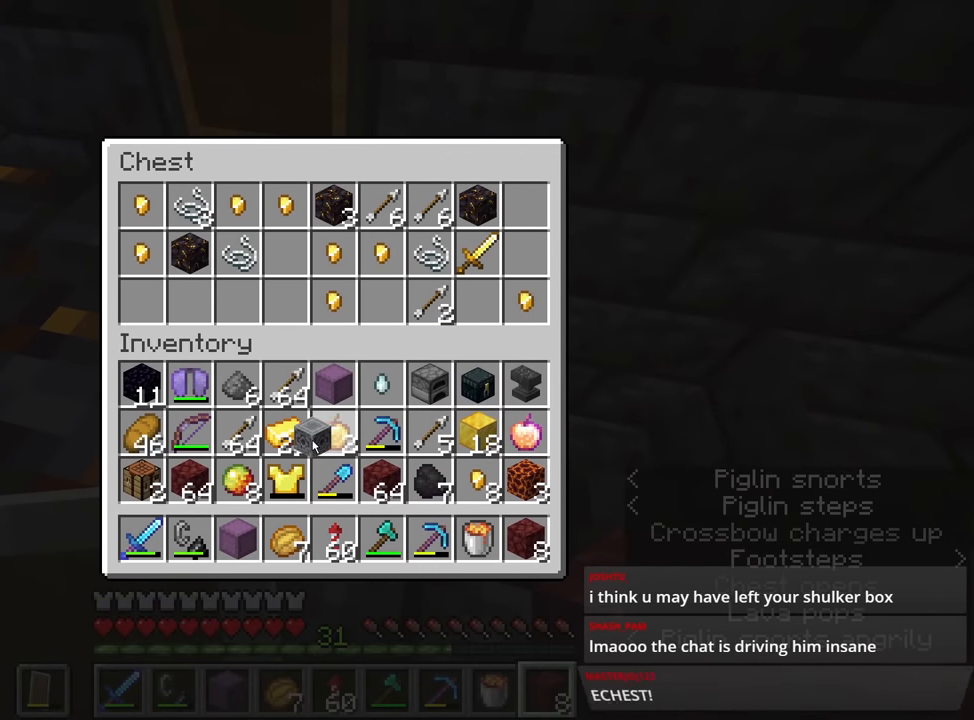
{"keys": ["e"], "mouse": [], "events": [[300, "mouse_left", "down"], [400, "mouse_left", "up"], [500, "e", "down"]]}
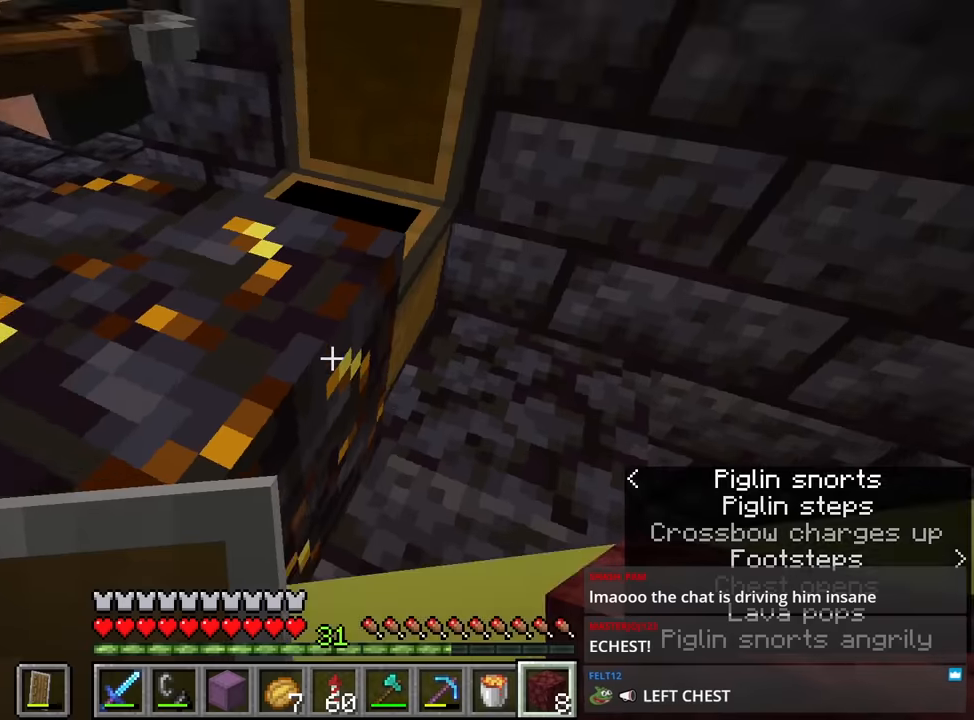
{"keys": ["a", "shift", "w"], "mouse": [], "events": [[84, "e", "up"], [100, "space", "down"], [100, "w", "down"], [117, "shift", "down"], [117, "space", "up"], [250, "space", "down"], [434, "a", "down"], [484, "space", "up"]]}
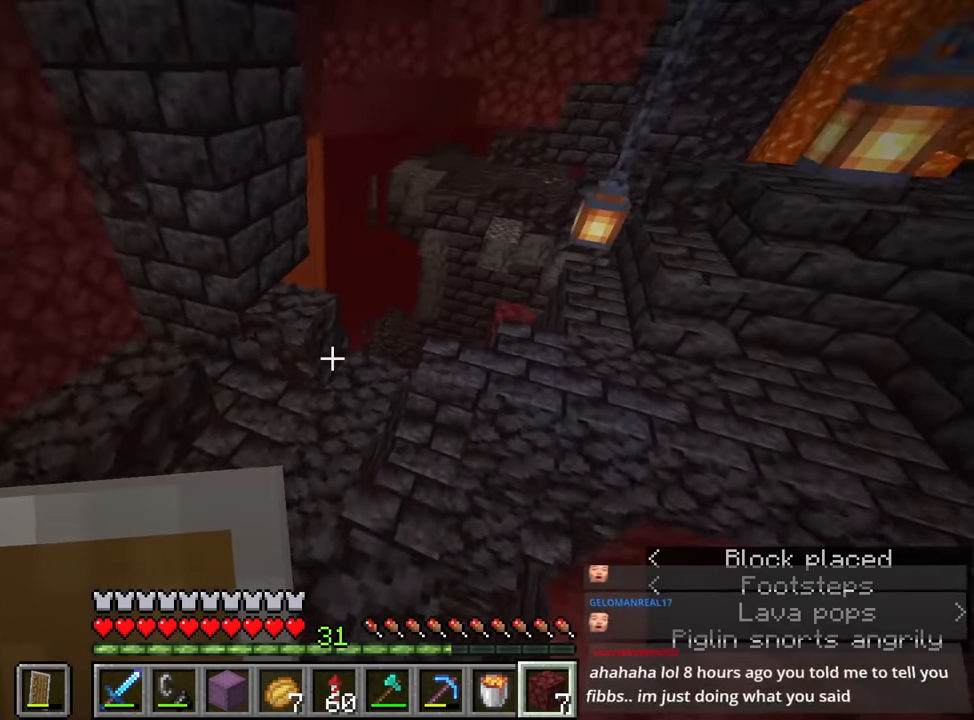
{"keys": ["w"], "mouse": [], "events": [[234, "shift", "up"], [284, "a", "up"]]}
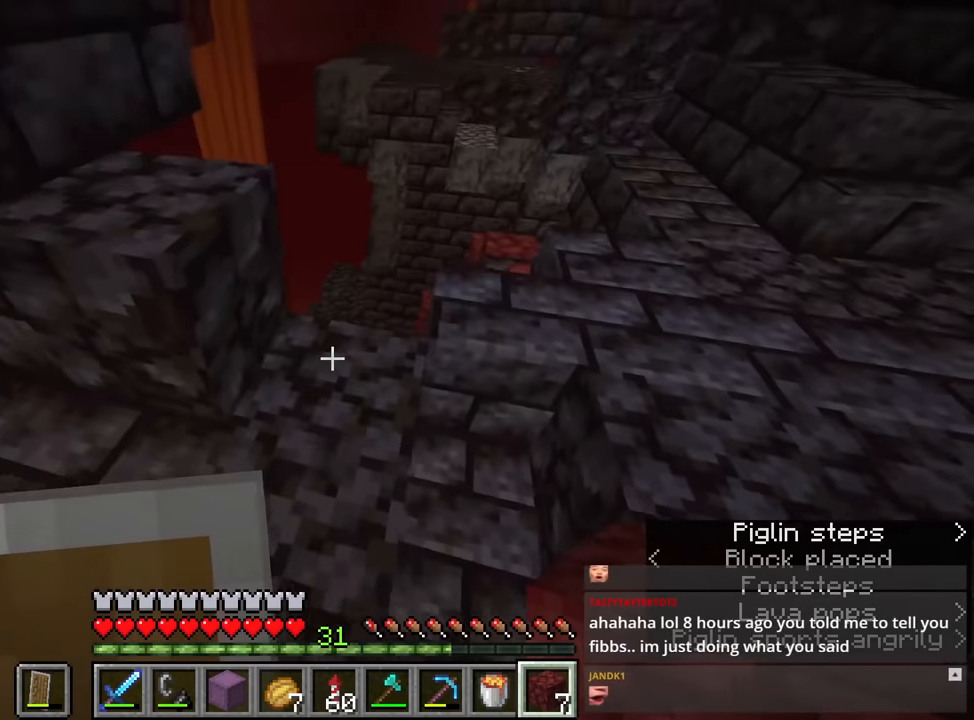
{"keys": ["w"], "mouse": [], "events": [[134, "w", "up"], [200, "q", "down"], [250, "q", "up"], [384, "w", "down"]]}
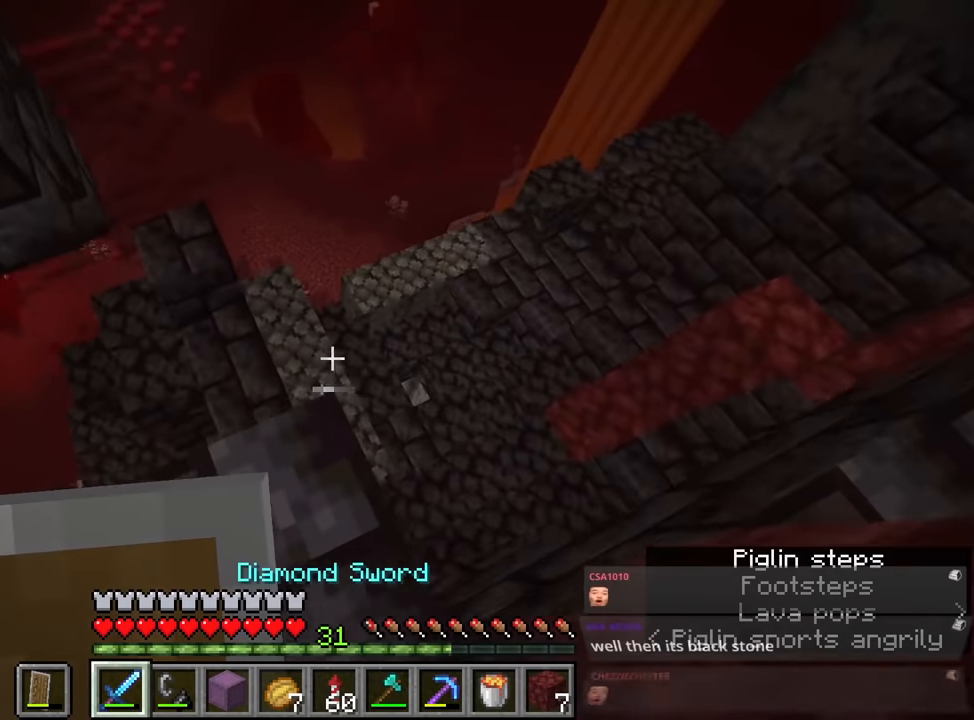
{"keys": [], "mouse": [], "events": [[117, "a", "down"], [350, "w", "up"], [500, "a", "up"]]}